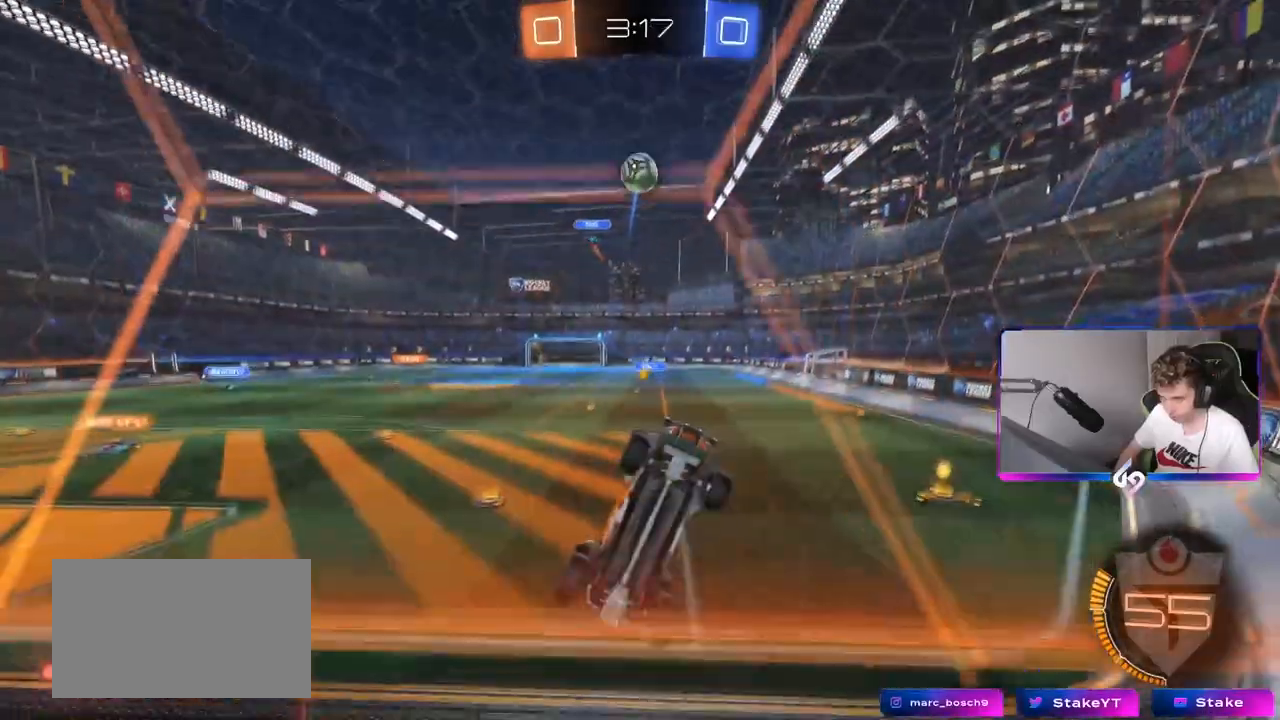
Gameplay with keyboard and mouse; each line is a JSON object with the keys and mouse buttons held at the frame after it. "events" lists presses ("down") and releases ("up") of "1", "2", "3", "4", "5", "a", "alt", "c", "caps_lock", "ctrl", "d", "e", "f", "g", "q", "r", "s", "shift", "space", "t", "tab", "v", "w", "x", "z", "mouse_left", "mouse_wheel" and "mouse_right" between this image and that frame as [ms after this image, input, new state], when the widget could be followed in between. "mouse_left", "mouse_wheel", "mouse_right" = the "left", "wheel", "right" buttons of the "mouse" list. No other keys are recorded. "wheel" means that the mouse wheel is clicked or scrolled. "mouse_move" is the direction in which the mouse moves at that frame (one of eight, or "still"), when it could be read.
{"keys": ["d", "w"], "mouse": ["left"], "mouse_move": "down", "events": [[350, "d", "down"], [400, "mouse_left", "down"]]}
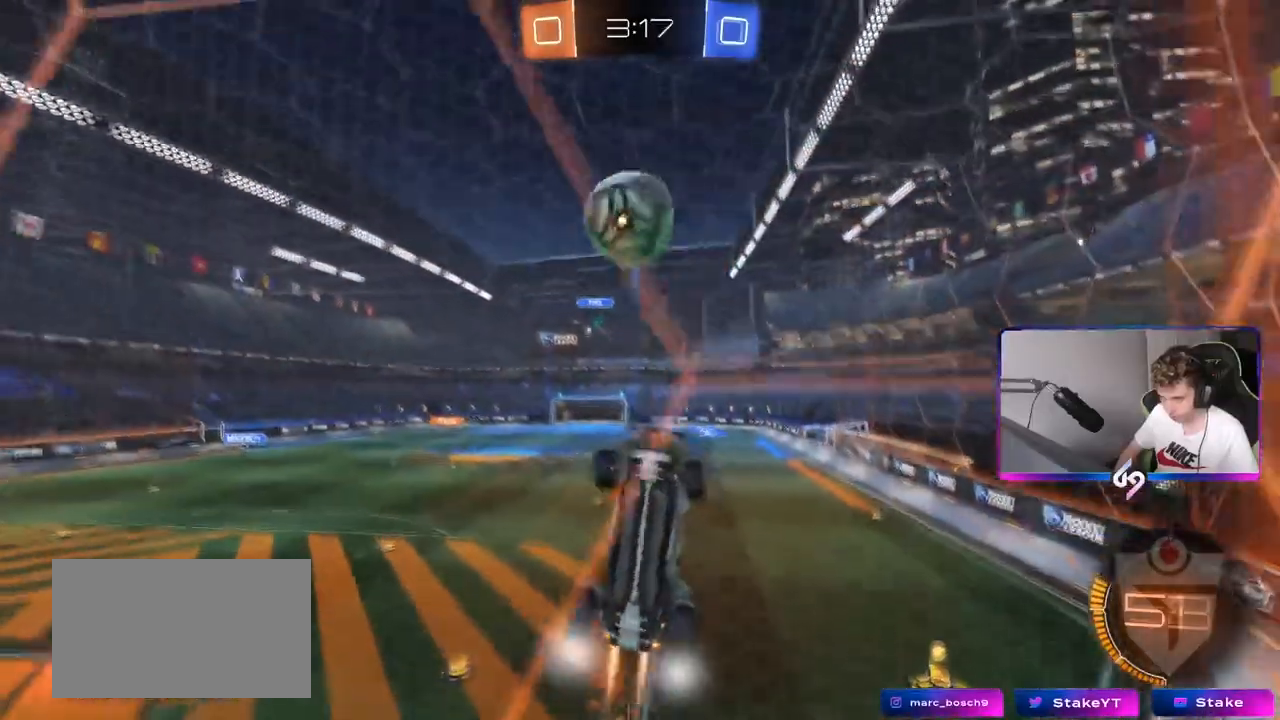
{"keys": ["a", "w"], "mouse": [], "mouse_move": "still", "events": [[50, "d", "up"], [100, "mouse_left", "up"], [467, "a", "down"]]}
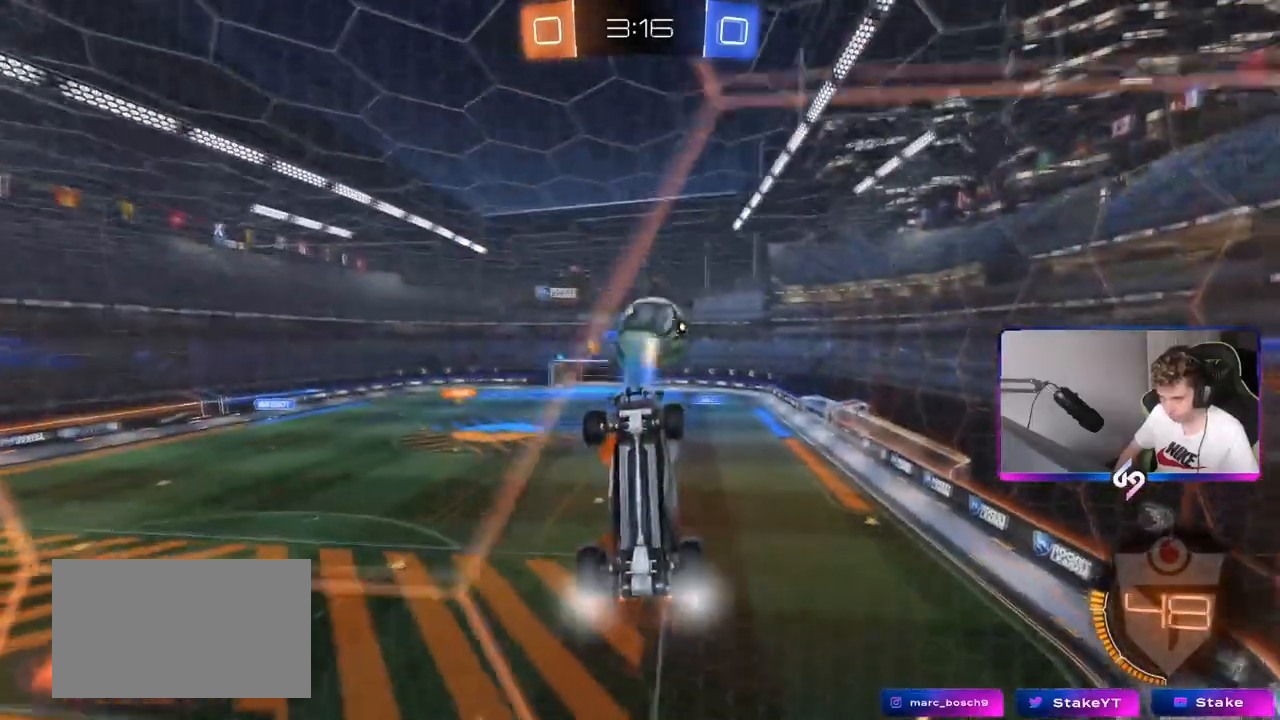
{"keys": ["a", "w"], "mouse": [], "mouse_move": "still", "events": [[116, "shift", "down"], [200, "shift", "up"]]}
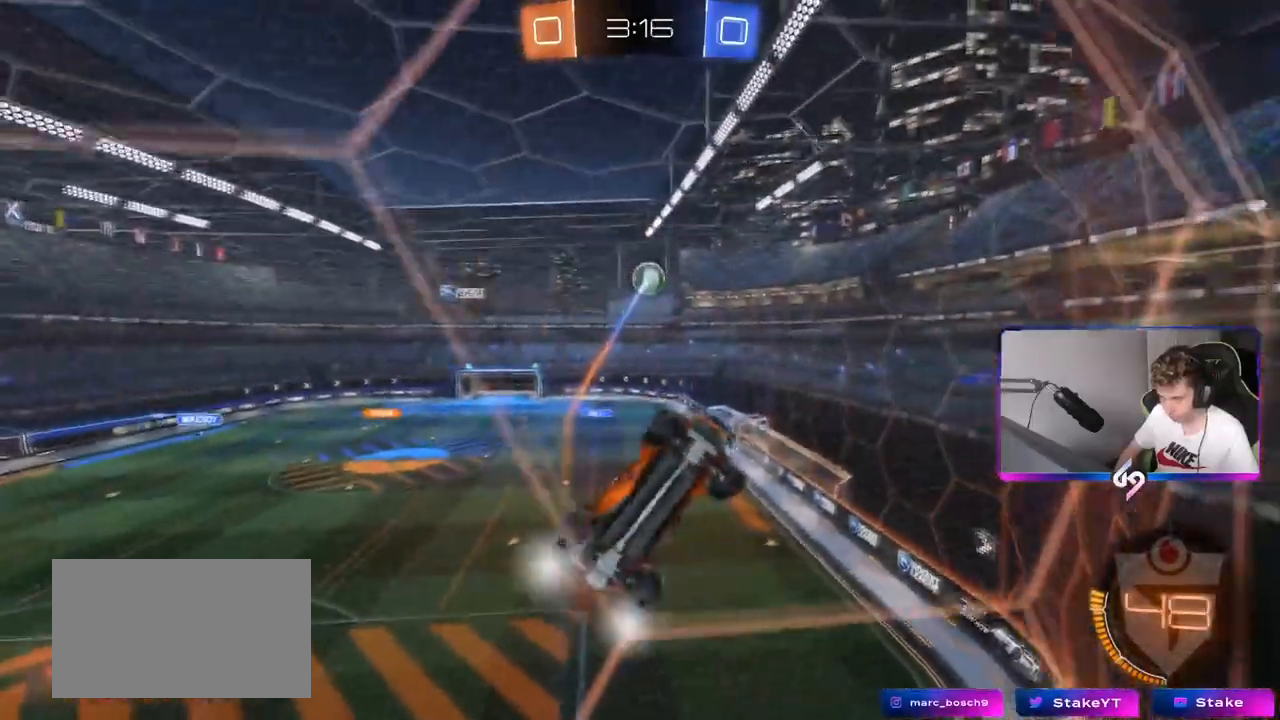
{"keys": ["a", "w"], "mouse": [], "mouse_move": "still", "events": []}
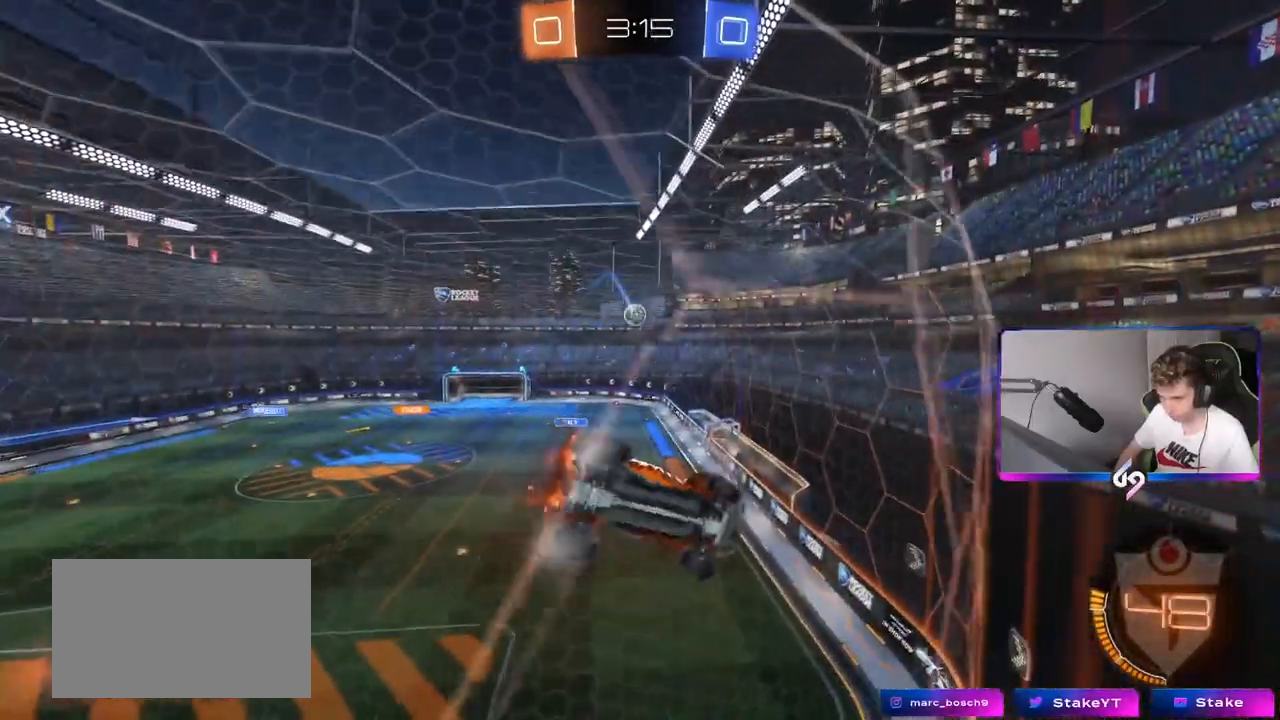
{"keys": ["a", "w"], "mouse": [], "mouse_move": "still", "events": [[150, "a", "up"], [417, "a", "down"]]}
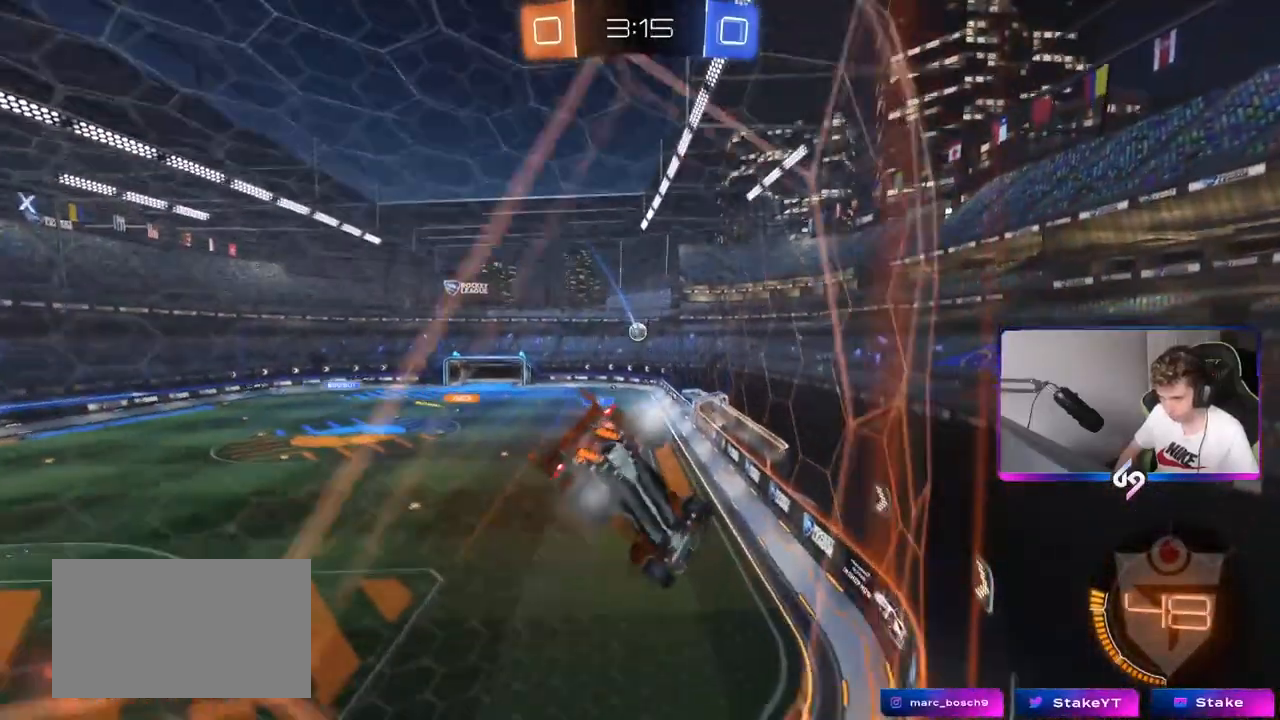
{"keys": ["w"], "mouse": [], "mouse_move": "still", "events": [[117, "a", "up"], [334, "d", "down"], [434, "d", "up"]]}
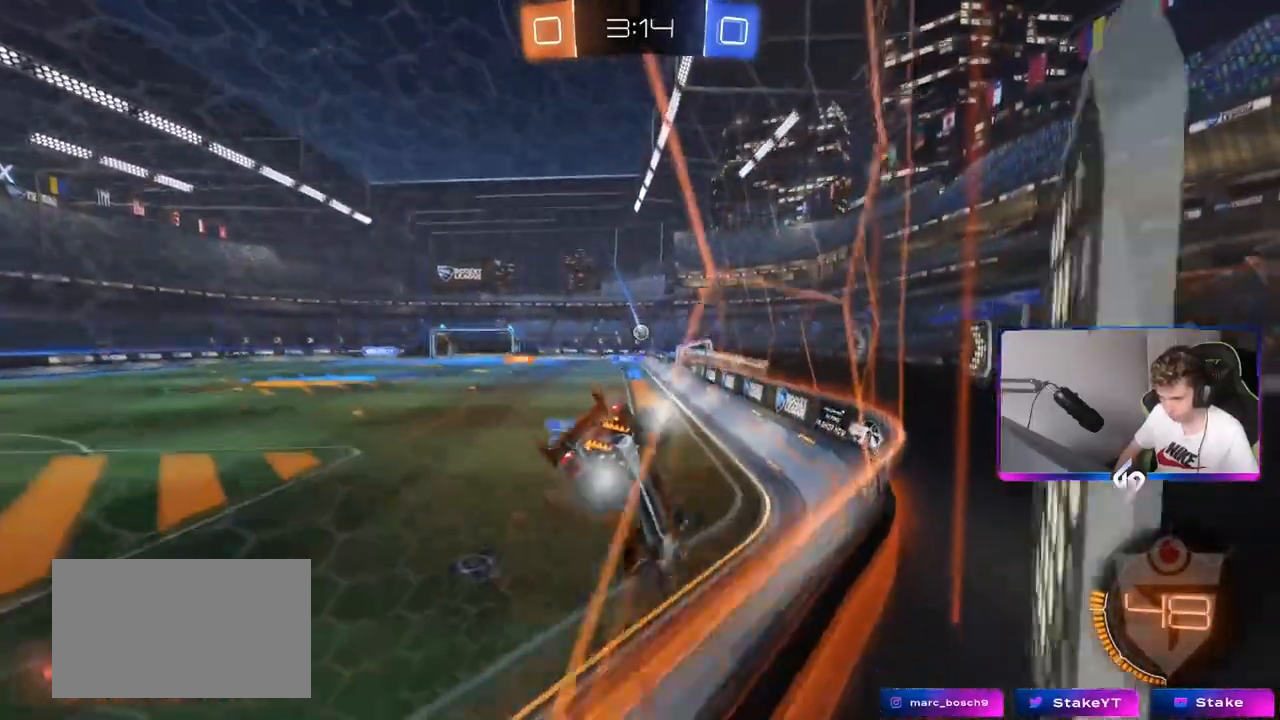
{"keys": ["d", "w"], "mouse": [], "mouse_move": "still", "events": [[116, "d", "down"]]}
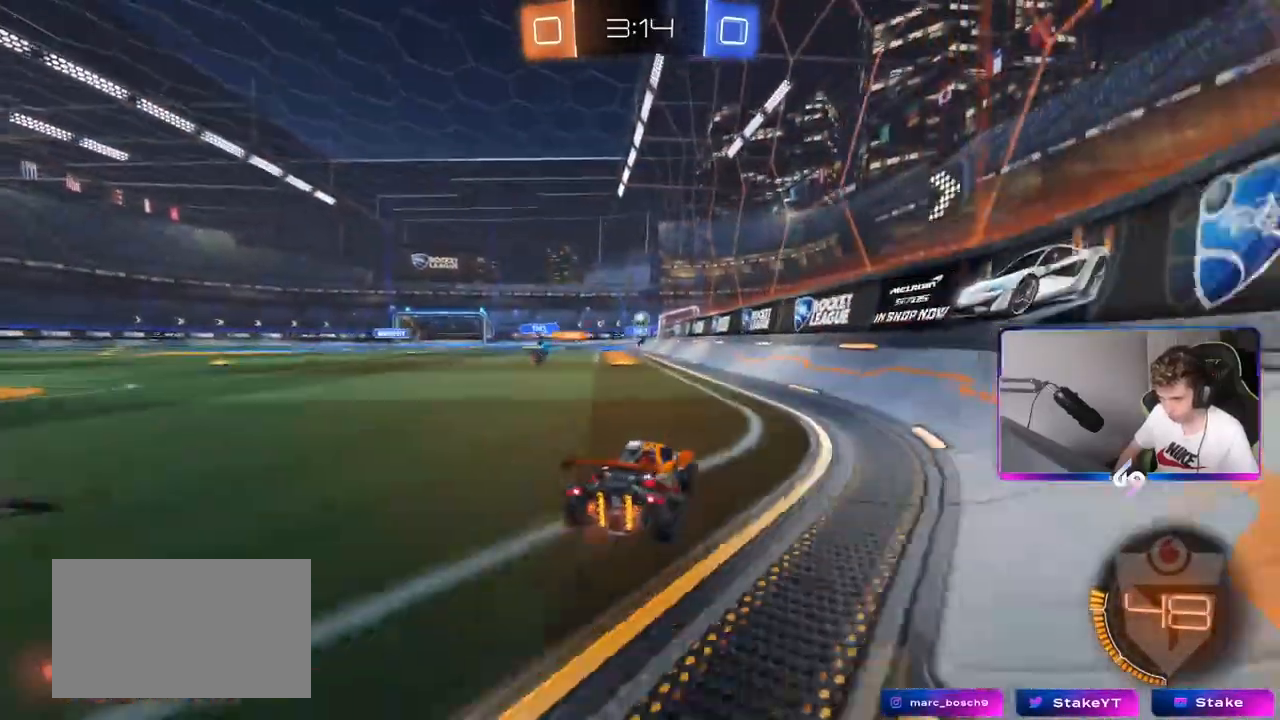
{"keys": ["d", "w"], "mouse": [], "mouse_move": "still", "events": [[284, "shift", "down"], [467, "shift", "up"]]}
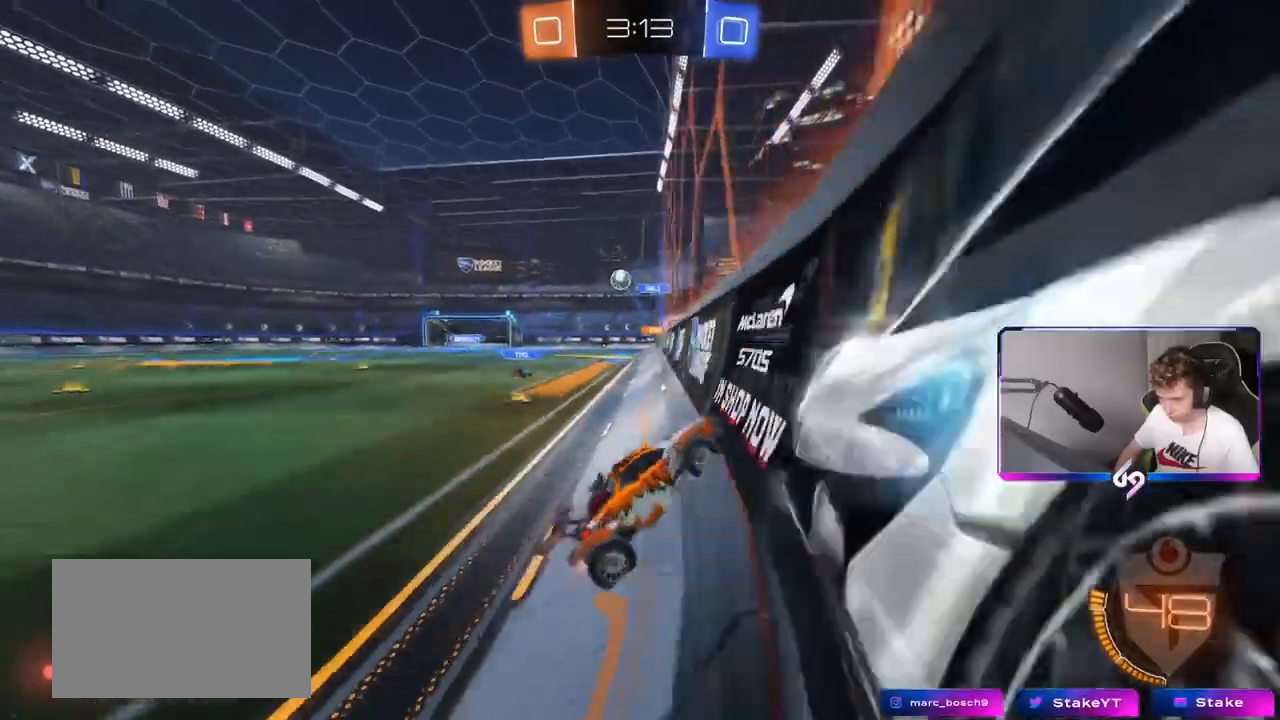
{"keys": ["d", "w"], "mouse": [], "mouse_move": "still", "events": []}
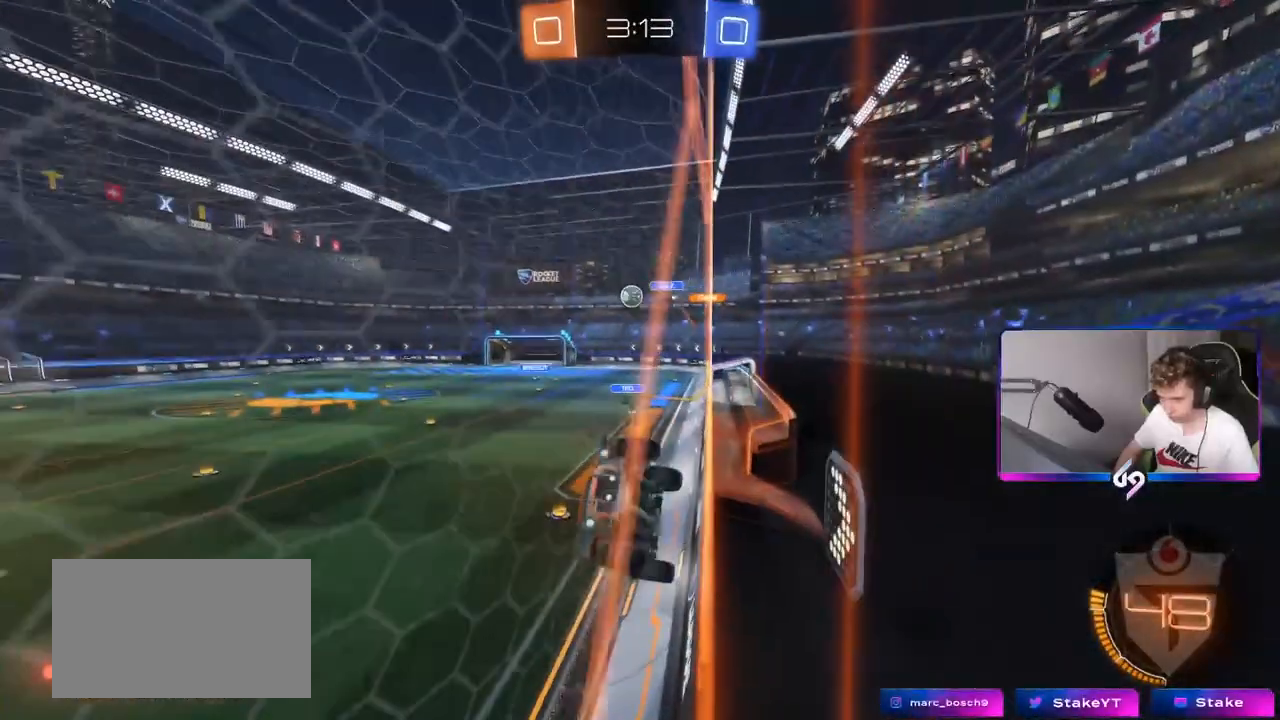
{"keys": ["w"], "mouse": ["left"], "mouse_move": "still", "events": [[417, "mouse_left", "down"], [501, "d", "up"]]}
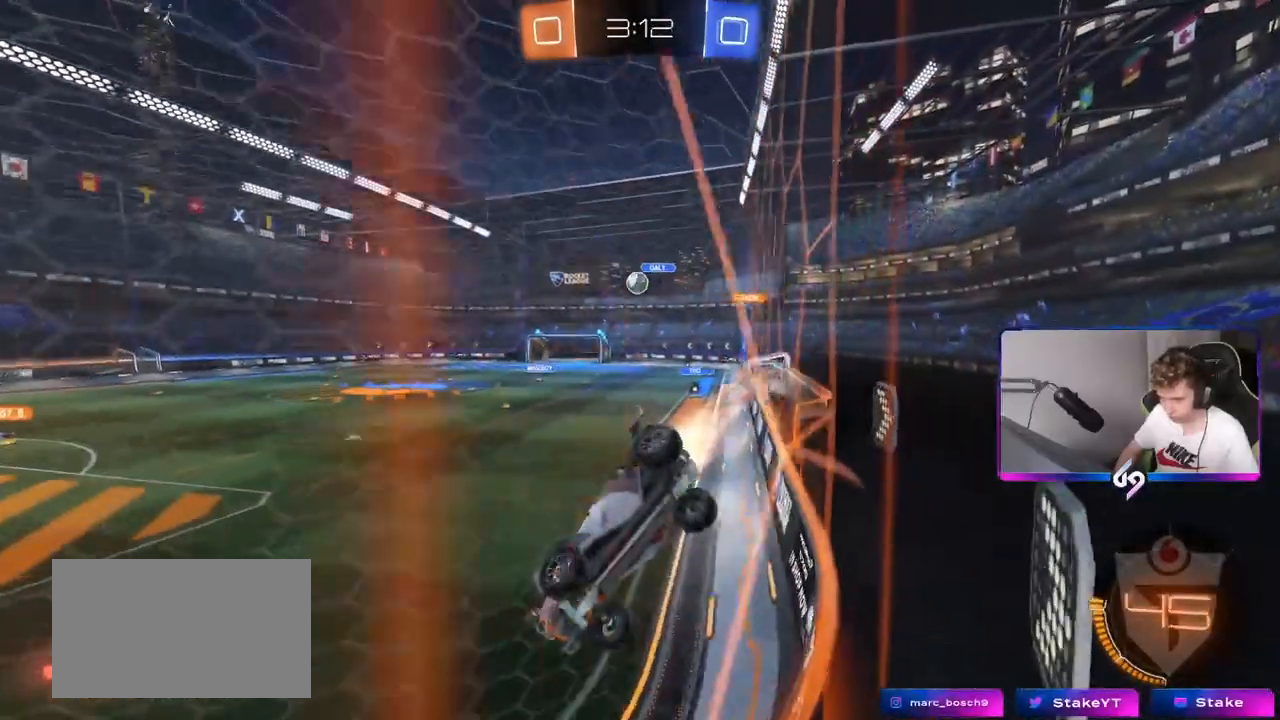
{"keys": ["w"], "mouse": [], "mouse_move": "still", "events": [[133, "mouse_left", "up"]]}
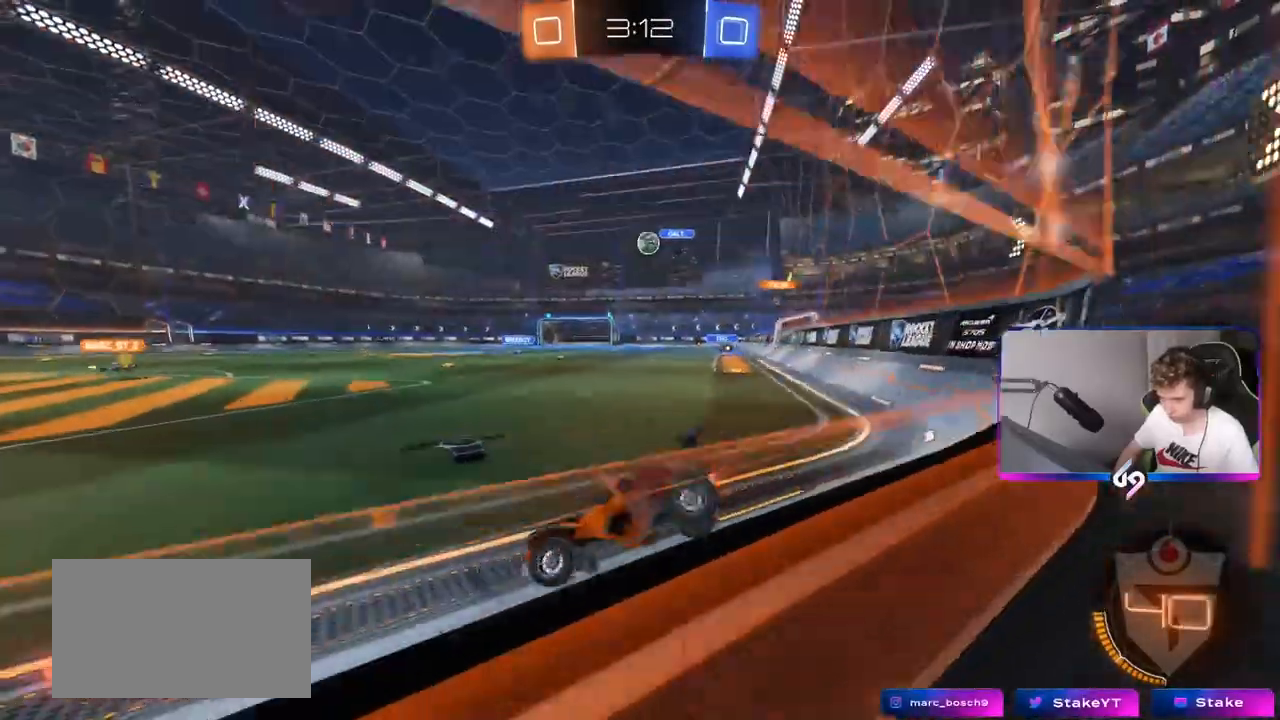
{"keys": ["w"], "mouse": [], "mouse_move": "still", "events": [[100, "w", "up"], [434, "w", "down"]]}
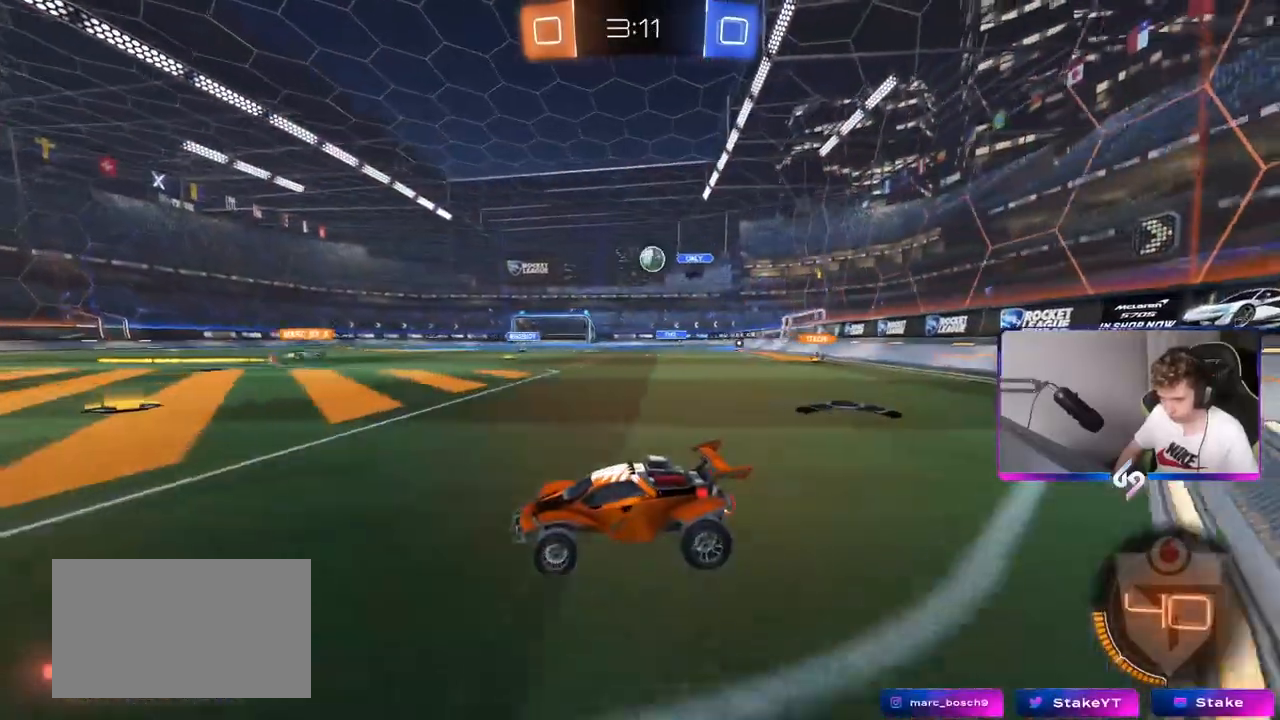
{"keys": ["d"], "mouse": [], "mouse_move": "still", "events": [[83, "w", "up"], [267, "d", "down"], [317, "s", "down"], [500, "s", "up"]]}
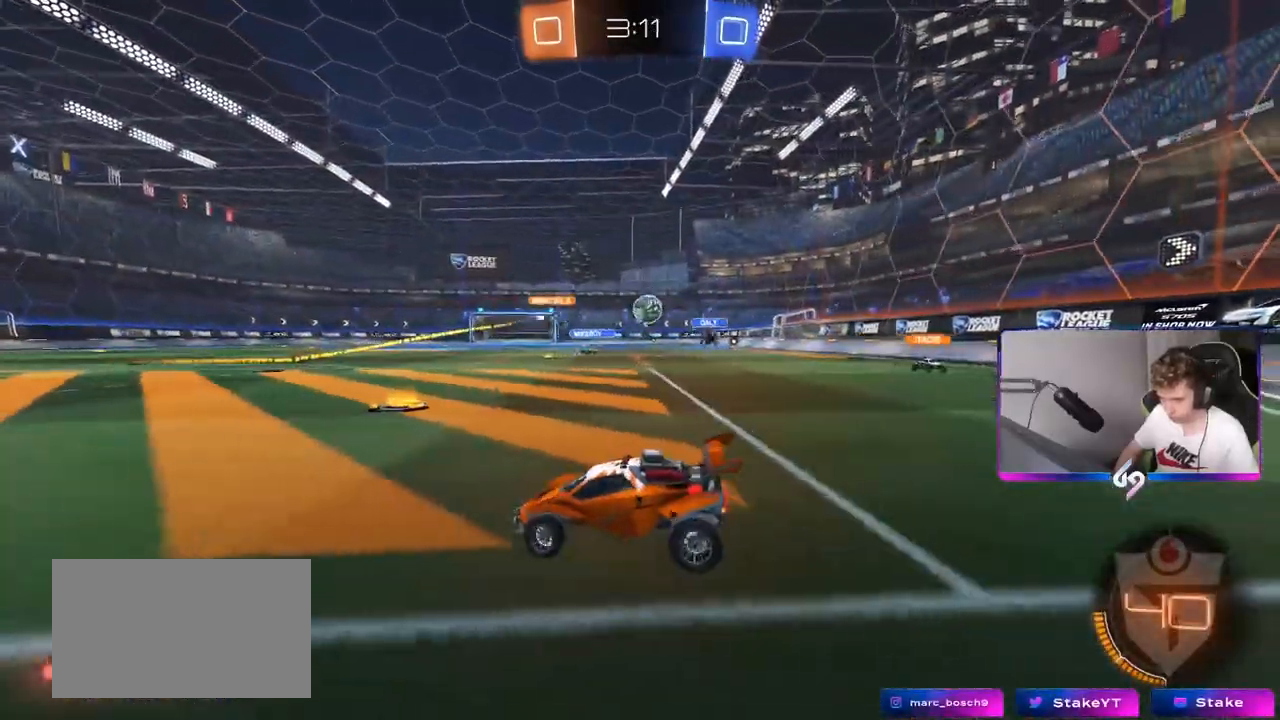
{"keys": ["w"], "mouse": [], "mouse_move": "still", "events": [[200, "w", "down"], [317, "d", "up"]]}
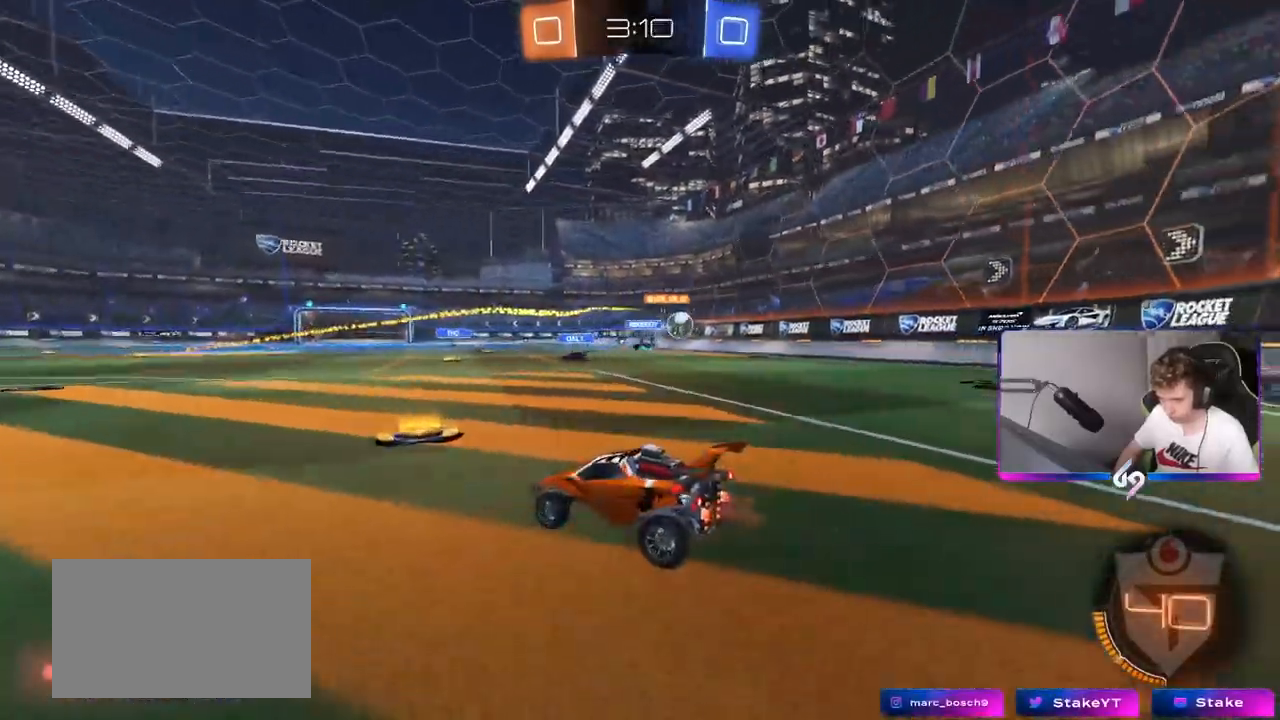
{"keys": ["w"], "mouse": ["left"], "mouse_move": "down", "events": [[16, "d", "down"], [150, "mouse_left", "down"], [300, "d", "up"], [433, "a", "down"], [483, "a", "up"]]}
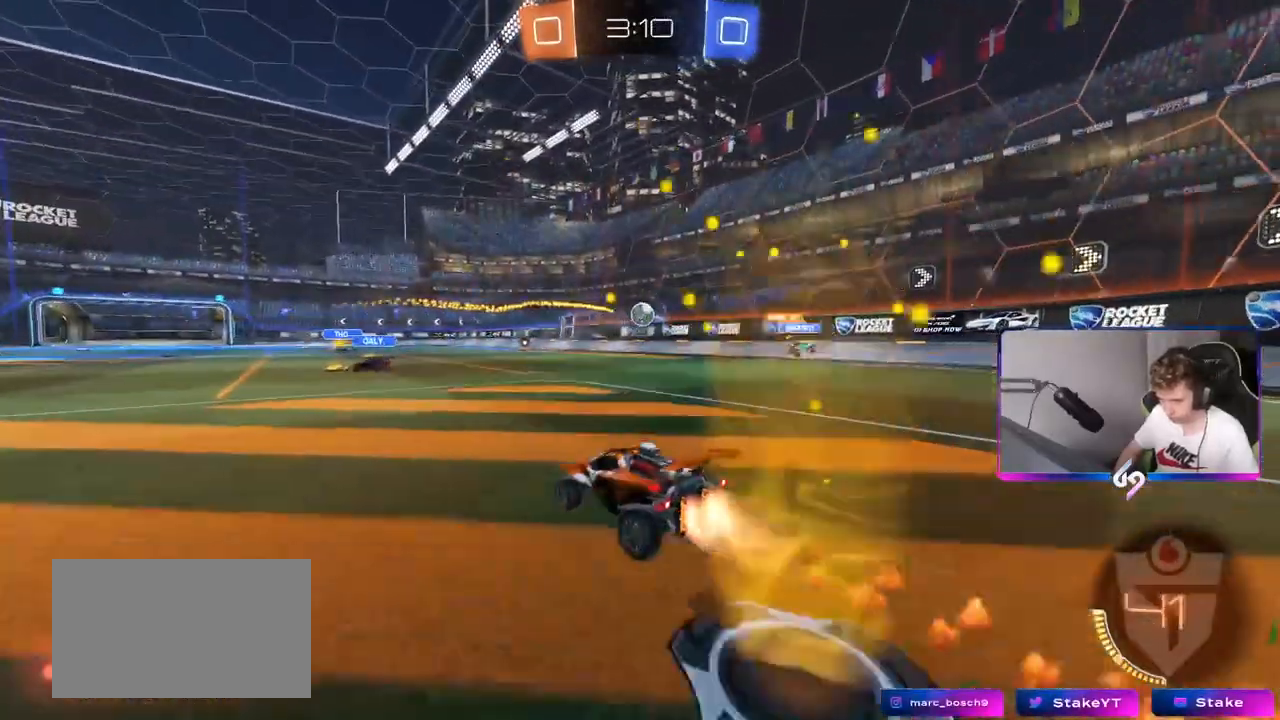
{"keys": ["a", "shift", "w"], "mouse": [], "mouse_move": "still", "events": [[134, "d", "down"], [234, "d", "up"], [284, "mouse_left", "up"], [334, "a", "down"], [334, "shift", "down"]]}
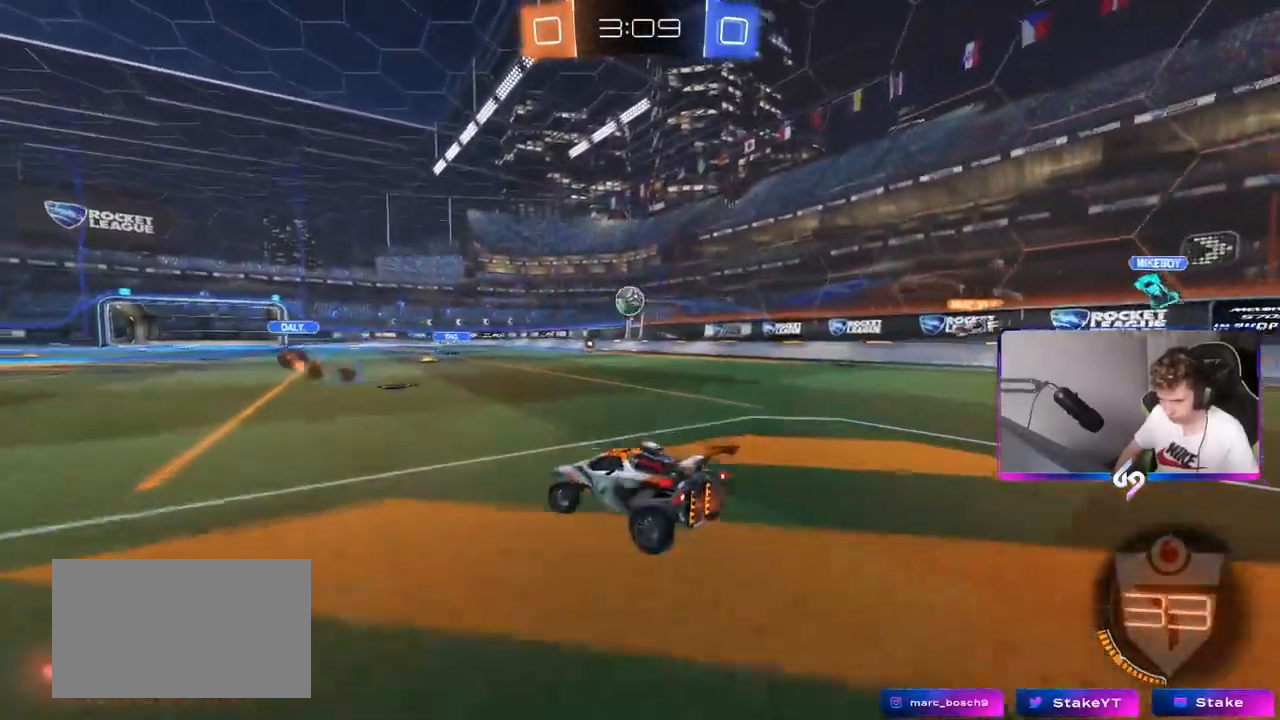
{"keys": ["a", "w"], "mouse": [], "mouse_move": "still", "events": [[17, "shift", "up"]]}
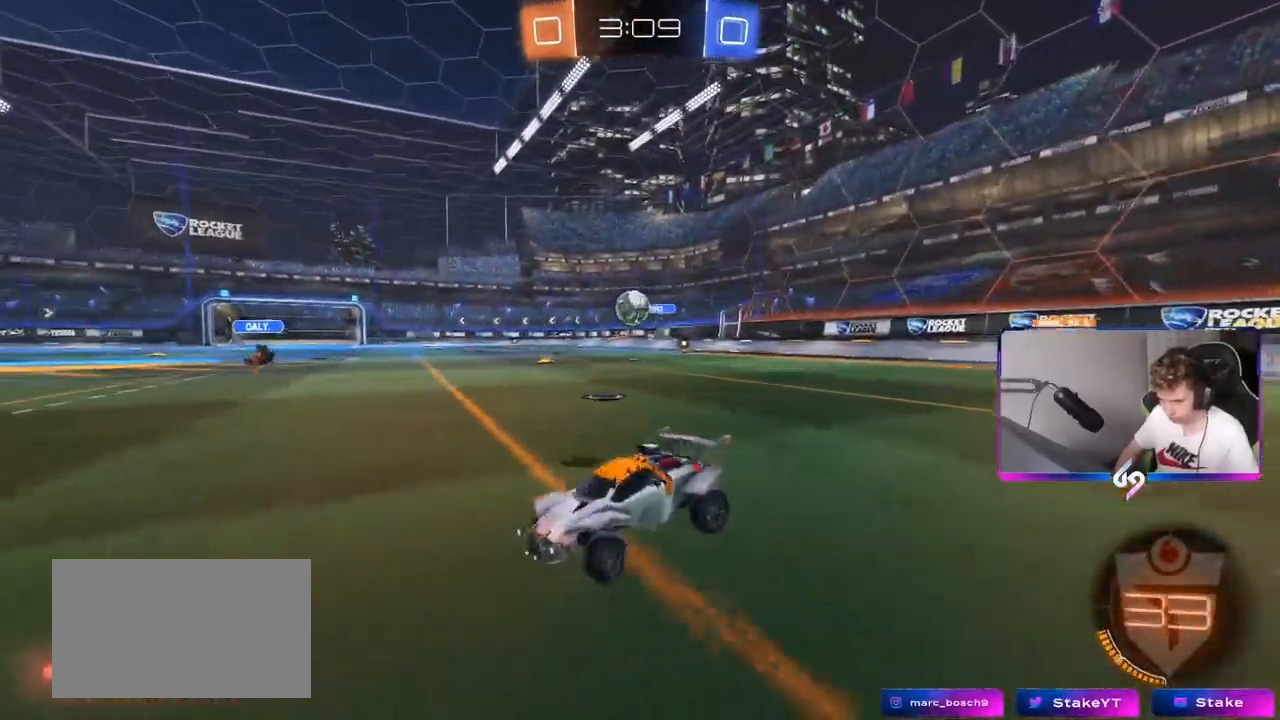
{"keys": ["s"], "mouse": ["right"], "mouse_move": "still", "events": [[134, "mouse_left", "down"], [234, "a", "up"], [267, "w", "up"], [301, "mouse_left", "up"], [368, "mouse_right", "down"], [451, "d", "down"], [451, "s", "down"], [501, "d", "up"]]}
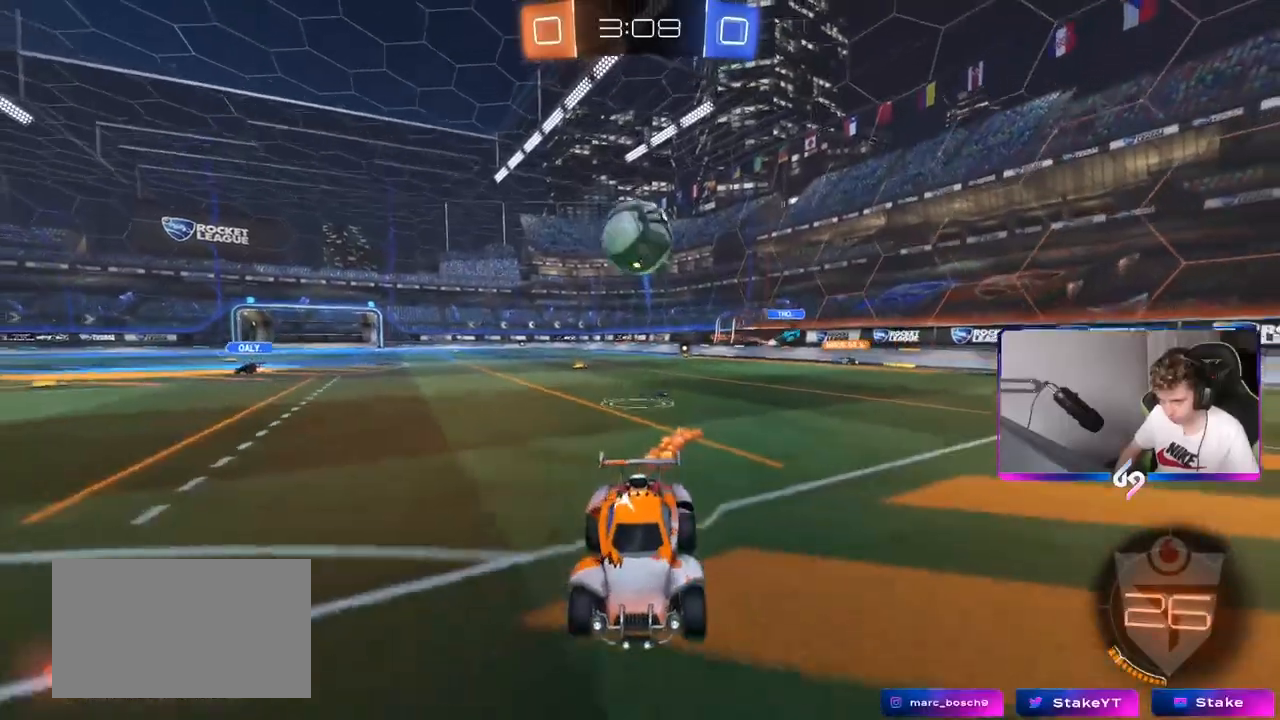
{"keys": ["d", "s"], "mouse": [], "mouse_move": "still", "events": [[33, "a", "down"], [67, "mouse_right", "up"], [83, "a", "up"], [83, "mouse_left", "down"], [83, "s", "up"], [133, "mouse_right", "down"], [217, "d", "down"], [217, "s", "down"], [317, "a", "down"], [317, "mouse_left", "up"], [317, "mouse_right", "up"], [417, "a", "up"]]}
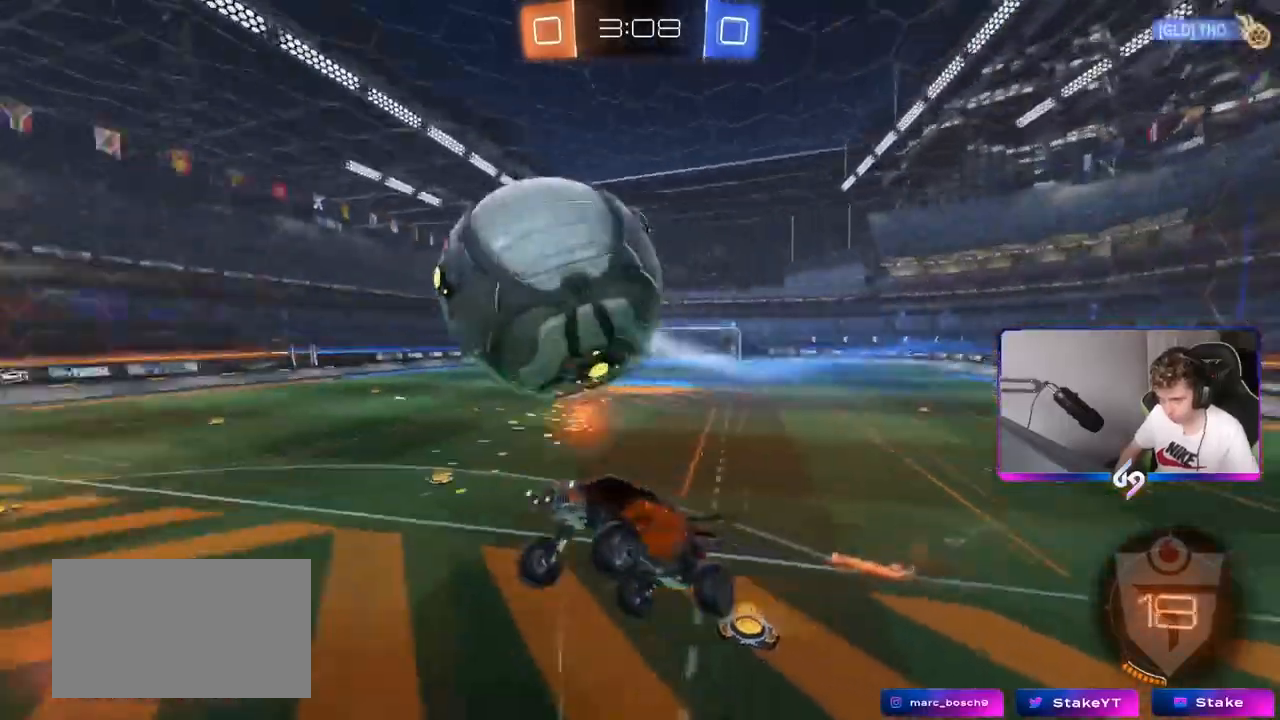
{"keys": ["a", "shift"], "mouse": [], "mouse_move": "still", "events": [[84, "shift", "down"], [234, "a", "down"], [234, "d", "up"], [351, "s", "up"]]}
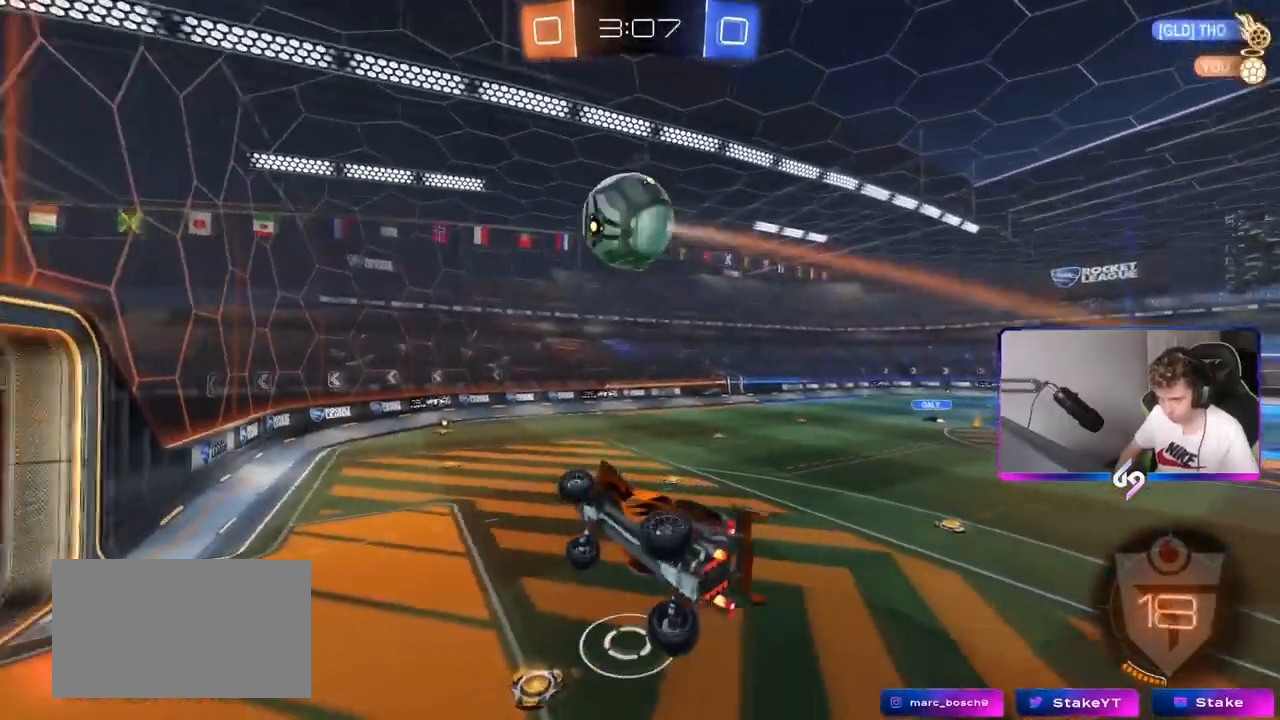
{"keys": [], "mouse": [], "mouse_move": "still", "events": [[33, "shift", "up"], [83, "a", "up"], [217, "d", "down"], [400, "d", "up"]]}
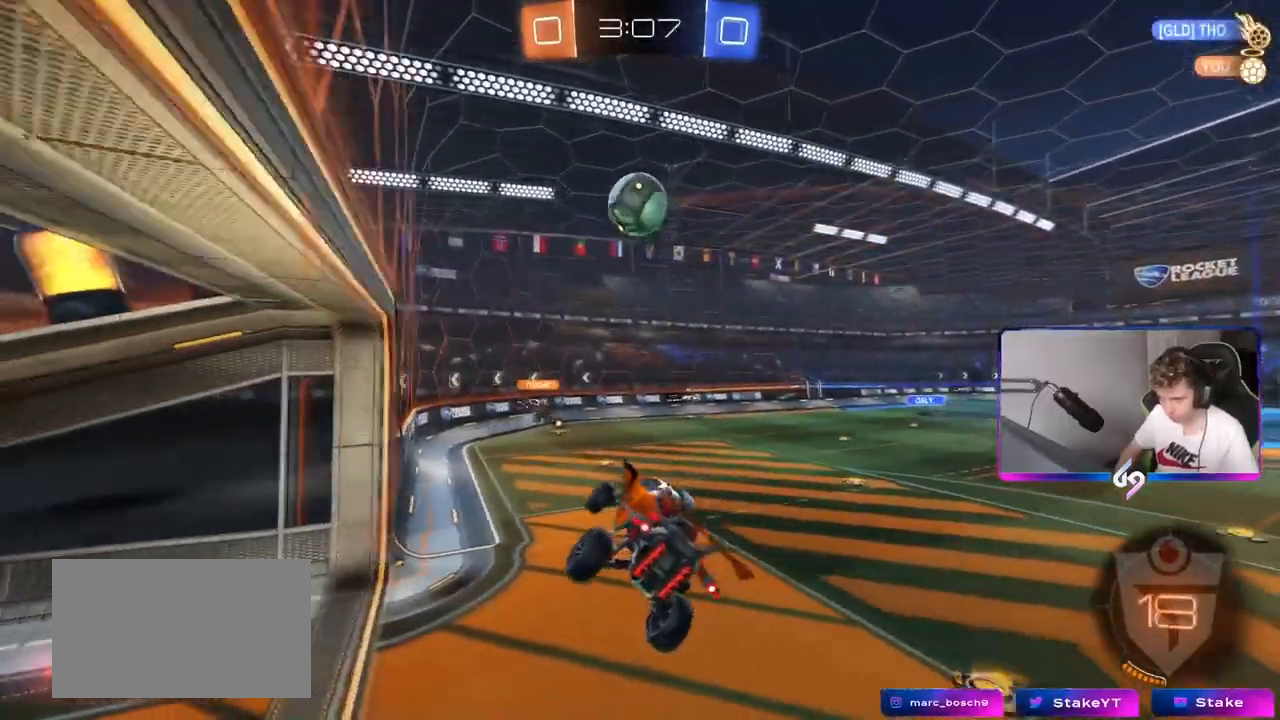
{"keys": ["d", "w"], "mouse": [], "mouse_move": "still", "events": [[501, "d", "down"], [501, "w", "down"]]}
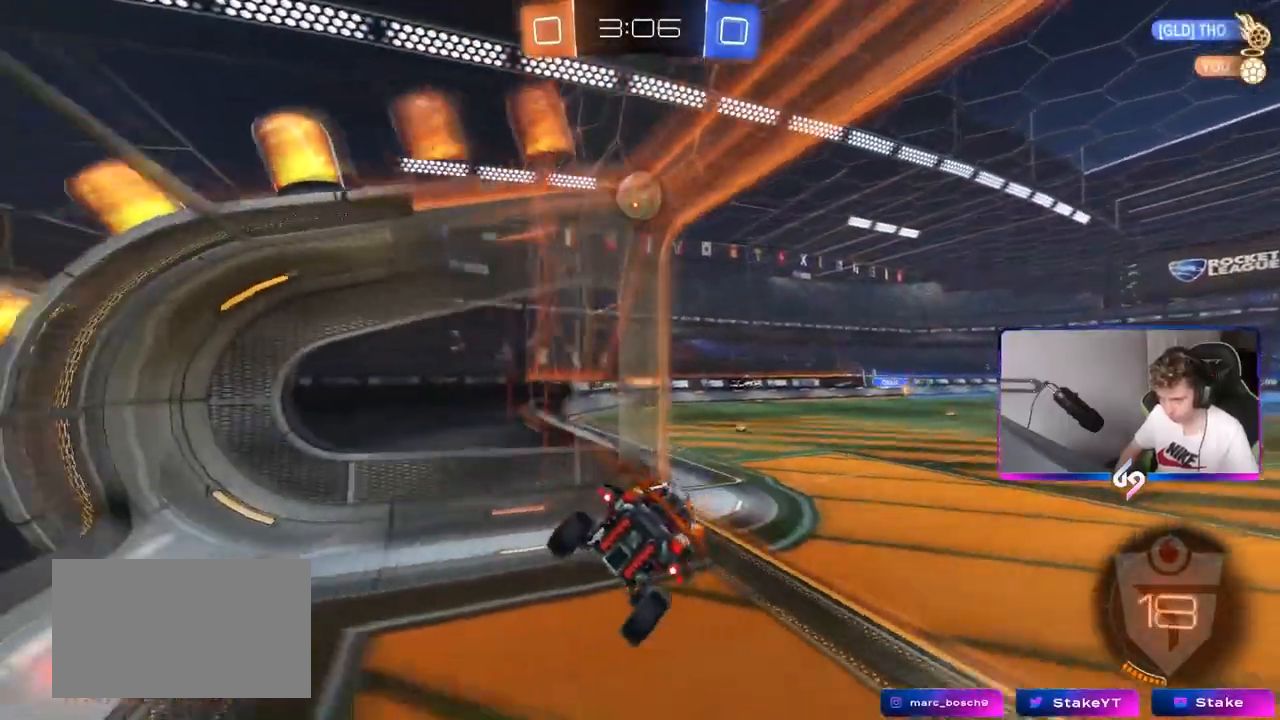
{"keys": ["d", "w"], "mouse": [], "mouse_move": "still", "events": []}
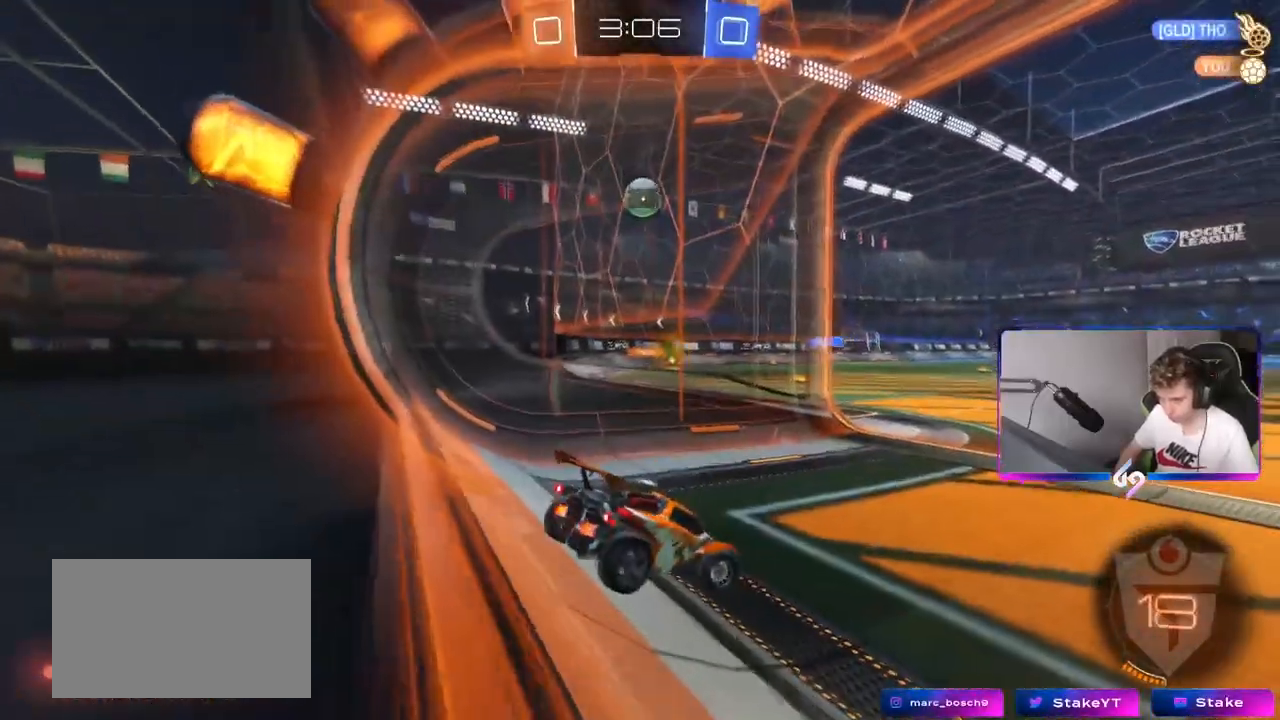
{"keys": ["a", "w"], "mouse": [], "mouse_move": "still", "events": [[267, "d", "up"], [351, "a", "down"]]}
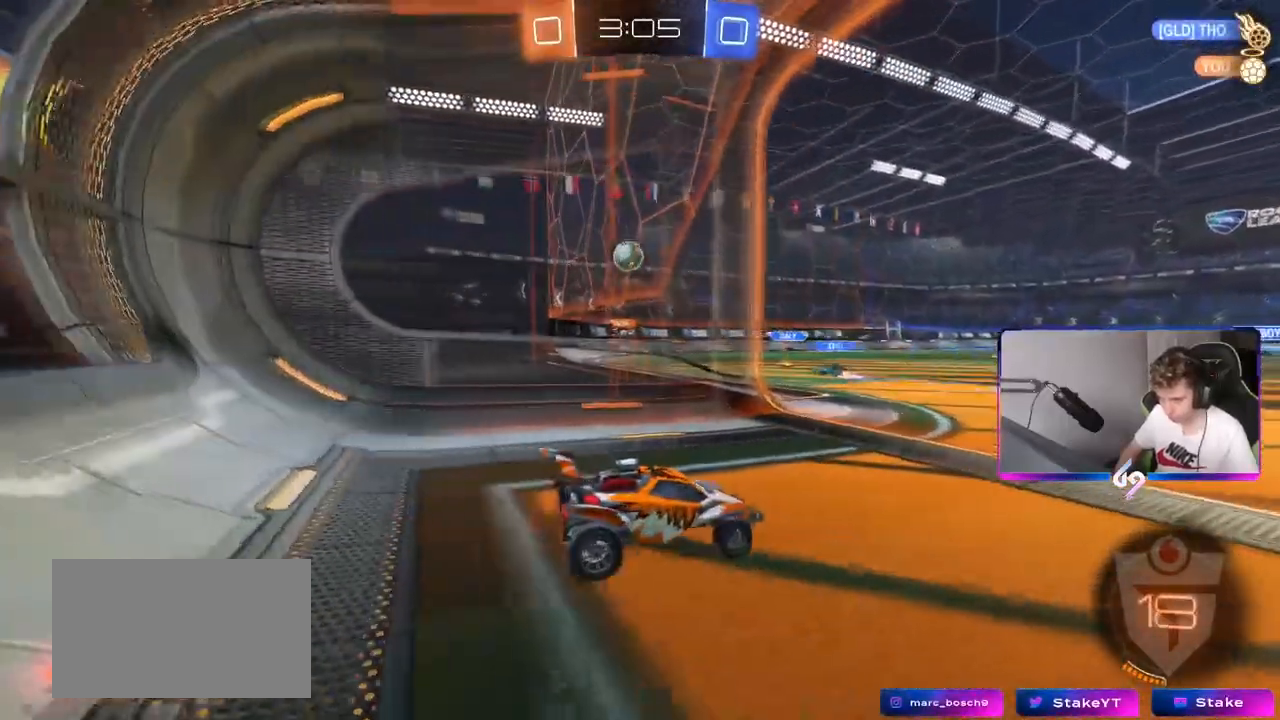
{"keys": ["a", "w"], "mouse": [], "mouse_move": "still", "events": [[183, "a", "up"], [267, "w", "up"], [450, "a", "down"], [500, "w", "down"]]}
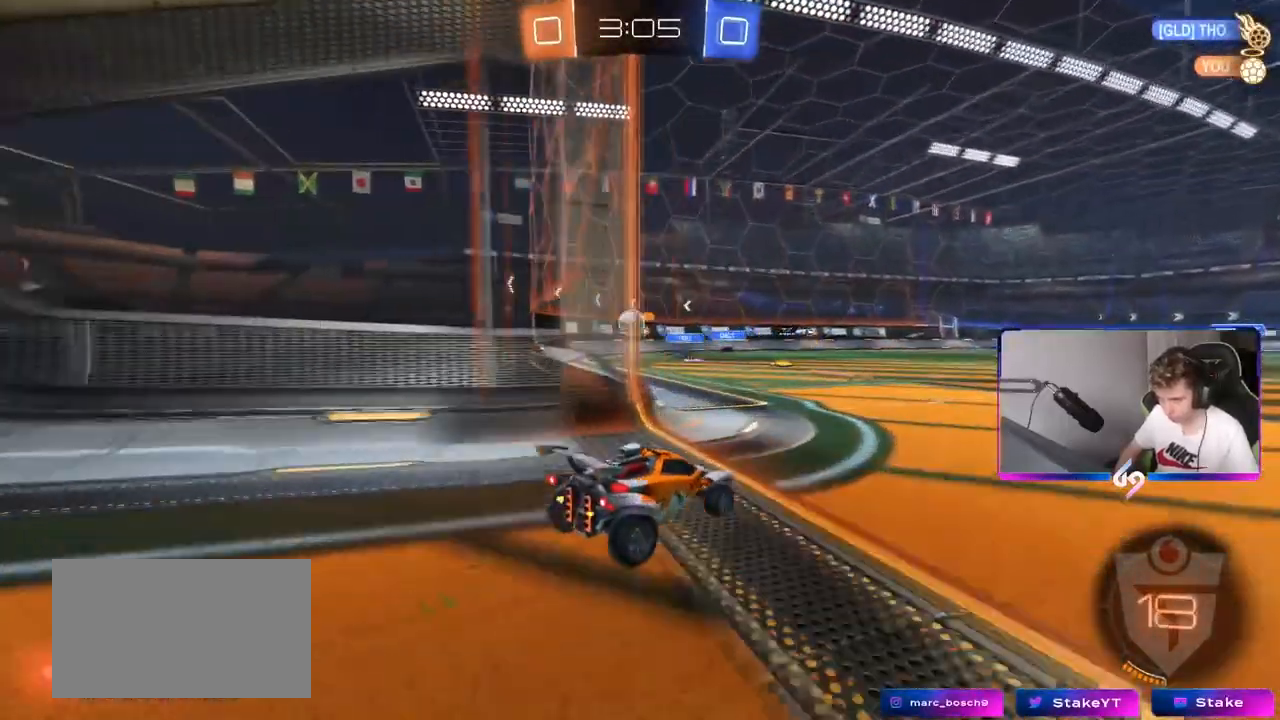
{"keys": ["a", "w"], "mouse": [], "mouse_move": "still", "events": [[184, "a", "up"], [384, "a", "down"]]}
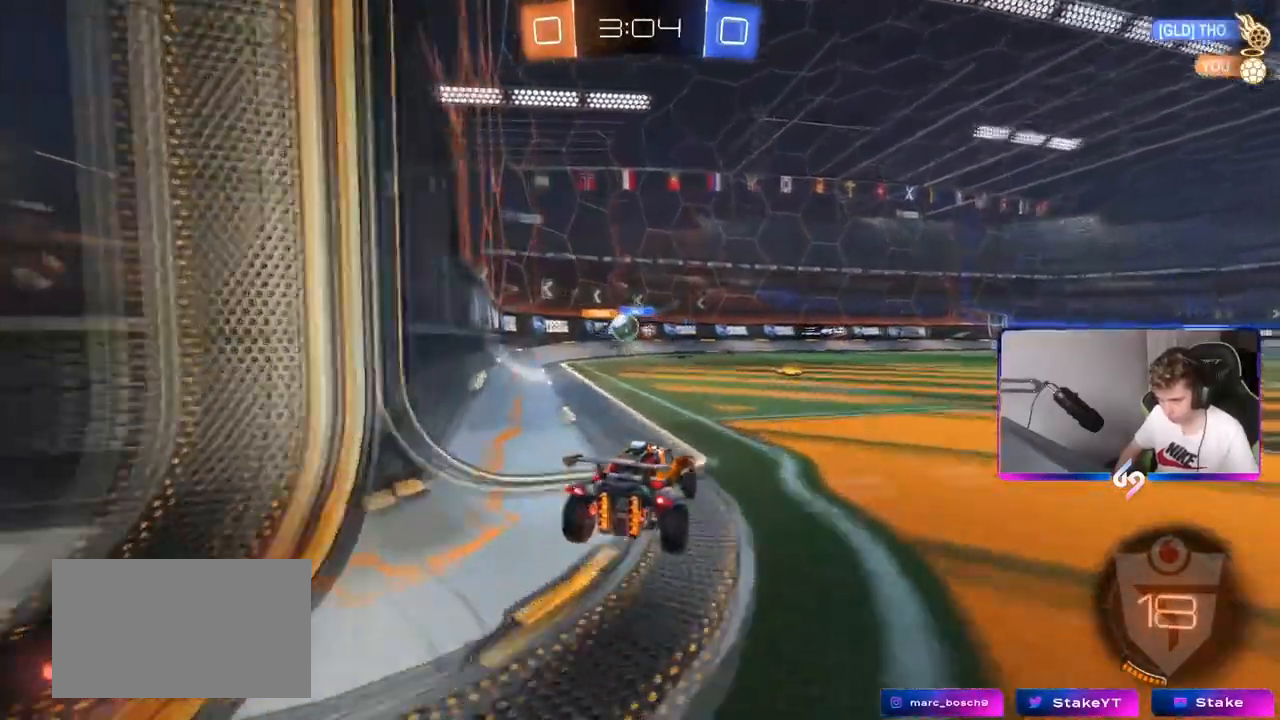
{"keys": ["w"], "mouse": [], "mouse_move": "still", "events": [[17, "a", "up"], [350, "d", "down"], [500, "d", "up"]]}
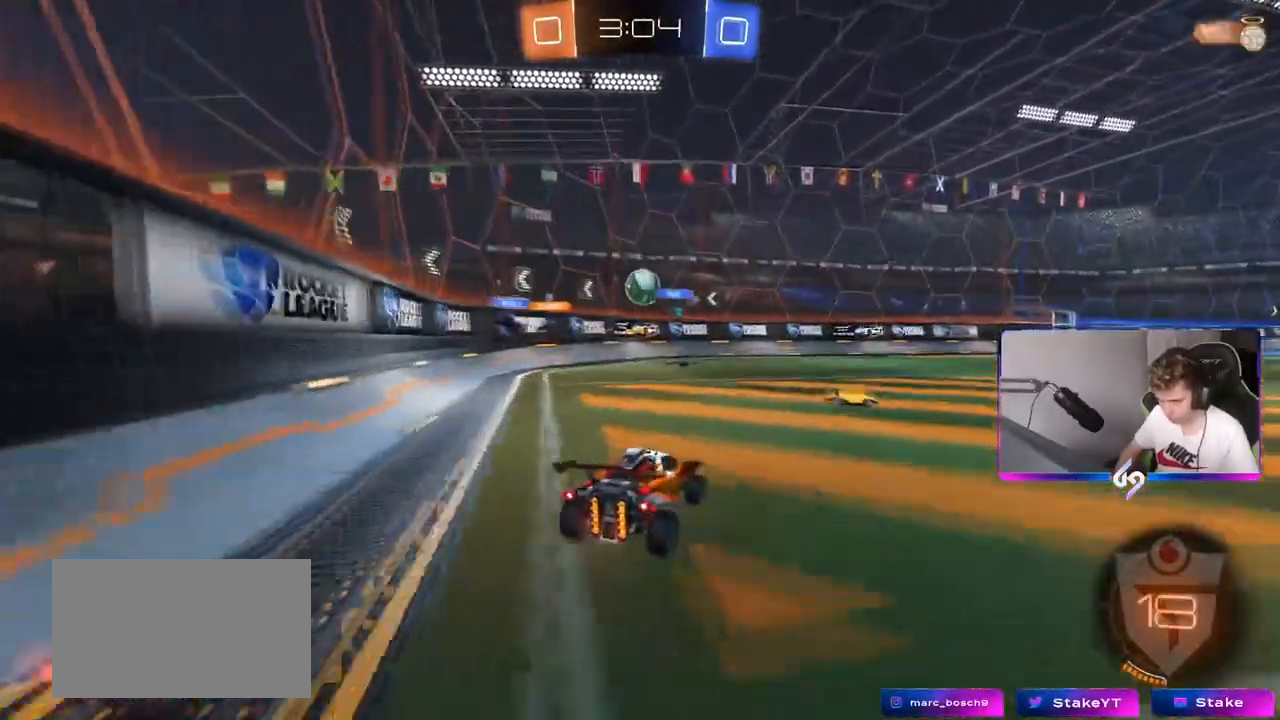
{"keys": ["d", "w"], "mouse": [], "mouse_move": "still", "events": [[34, "a", "down"], [167, "a", "up"], [401, "d", "down"]]}
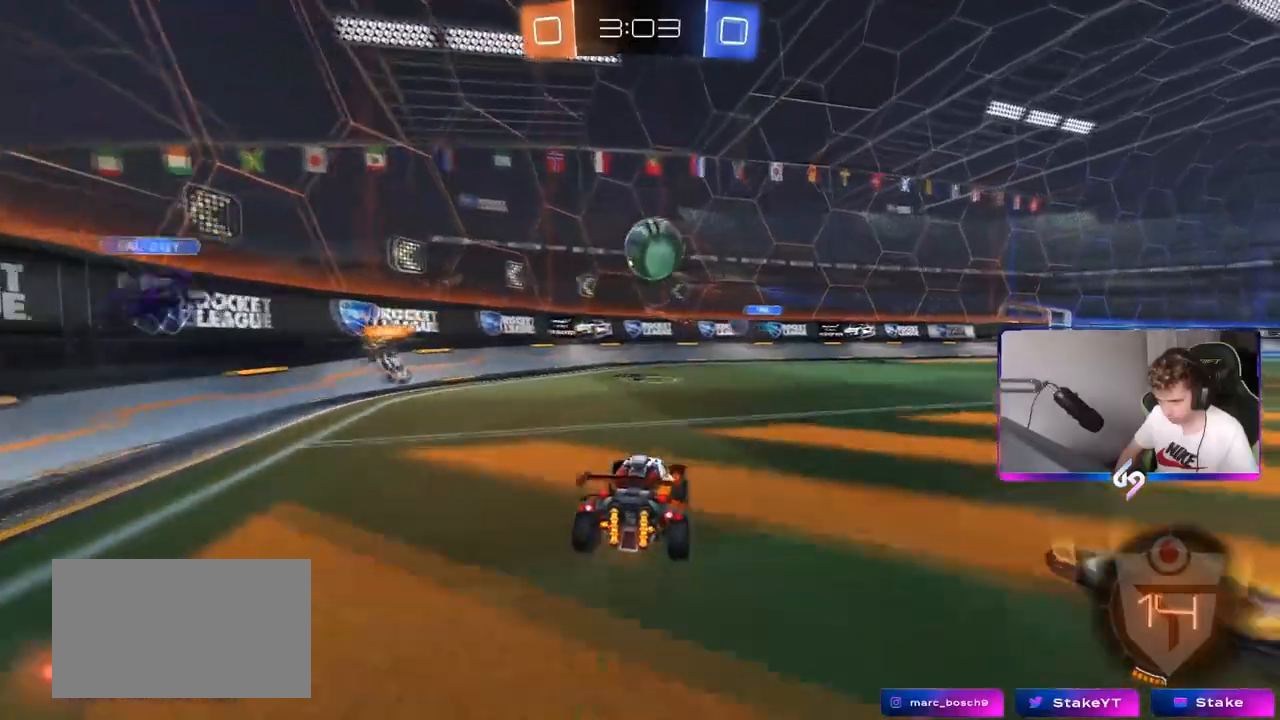
{"keys": ["d", "shift", "w"], "mouse": [], "mouse_move": "still", "events": [[50, "d", "up"], [317, "d", "down"], [317, "mouse_left", "down"], [317, "mouse_right", "down"], [417, "shift", "down"], [467, "mouse_left", "up"], [467, "mouse_right", "up"]]}
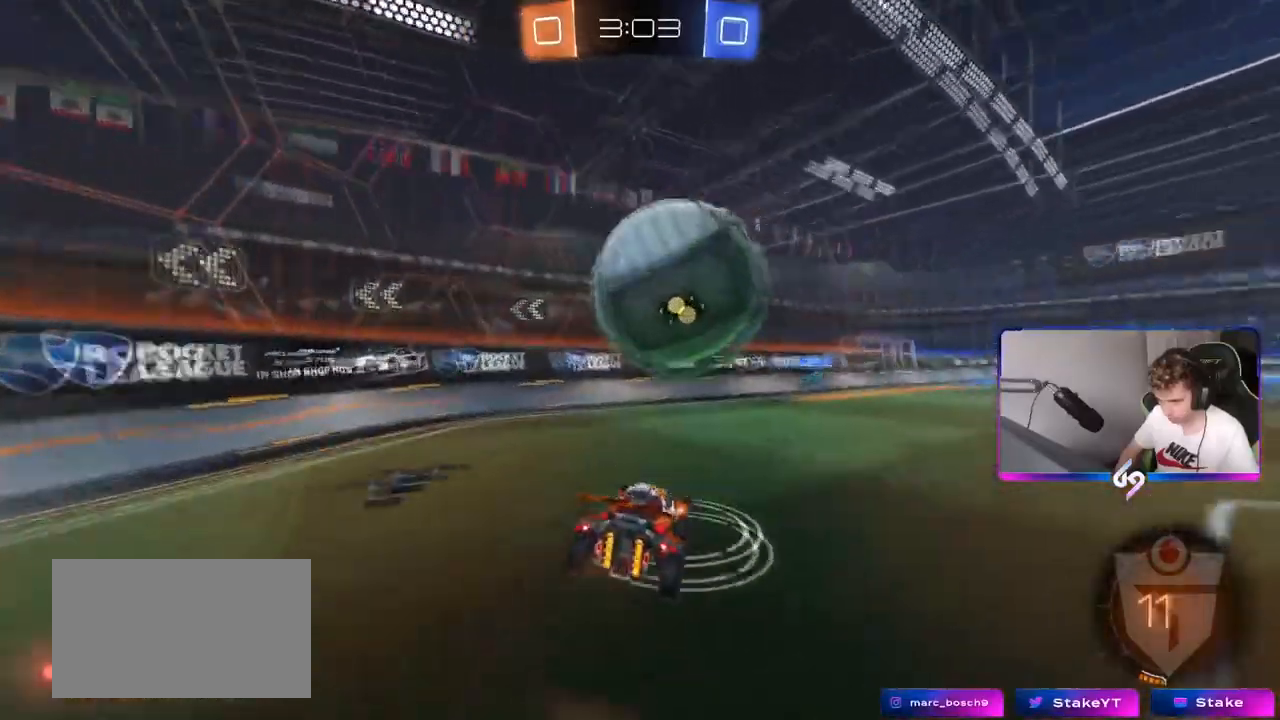
{"keys": ["d", "shift"], "mouse": [], "mouse_move": "still", "events": [[17, "mouse_right", "down"], [101, "s", "down"], [151, "w", "up"], [201, "mouse_right", "up"], [201, "s", "up"]]}